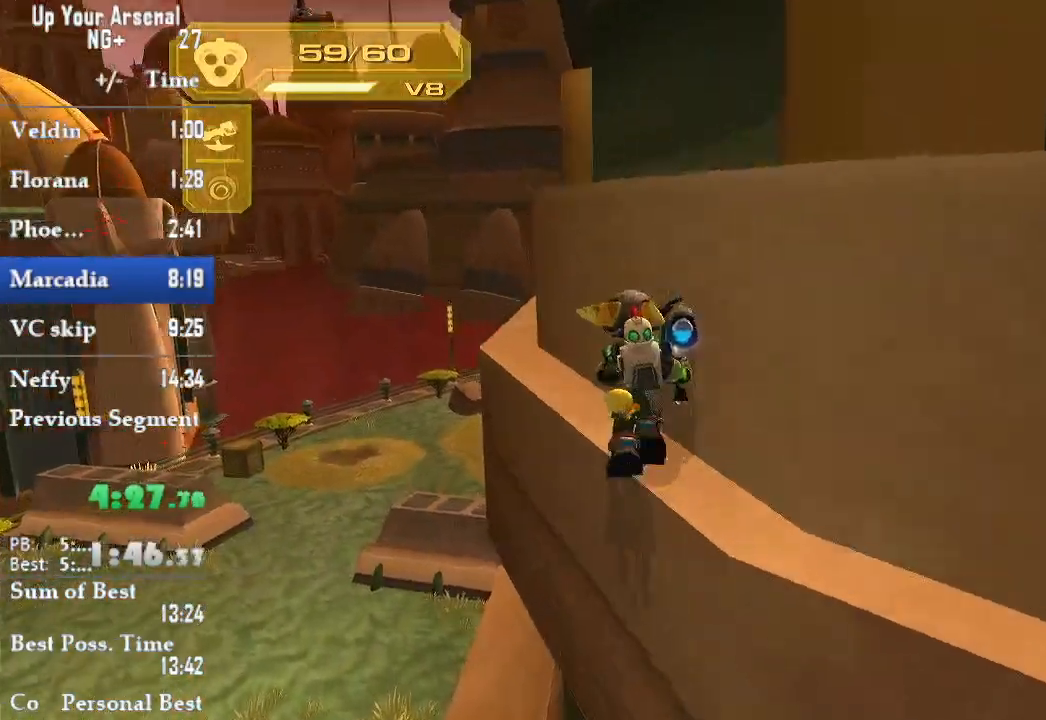
Gameplay with a controller (PlayStation layout); each line is a JSON object with the inputs held at the frame after it (dt_ms = milliseconds from this image to that frame). "events" lists button and stick changes between this image and that frame as [ms after this image, input, new state], when the widget could be followed in between. Not read: L3 R3.
{"dt_ms": 500, "buttons": ["L2"], "left_stick": "up", "right_stick": "center", "events": [[300, "right_stick", "right"], [383, "right_stick", "center"]]}
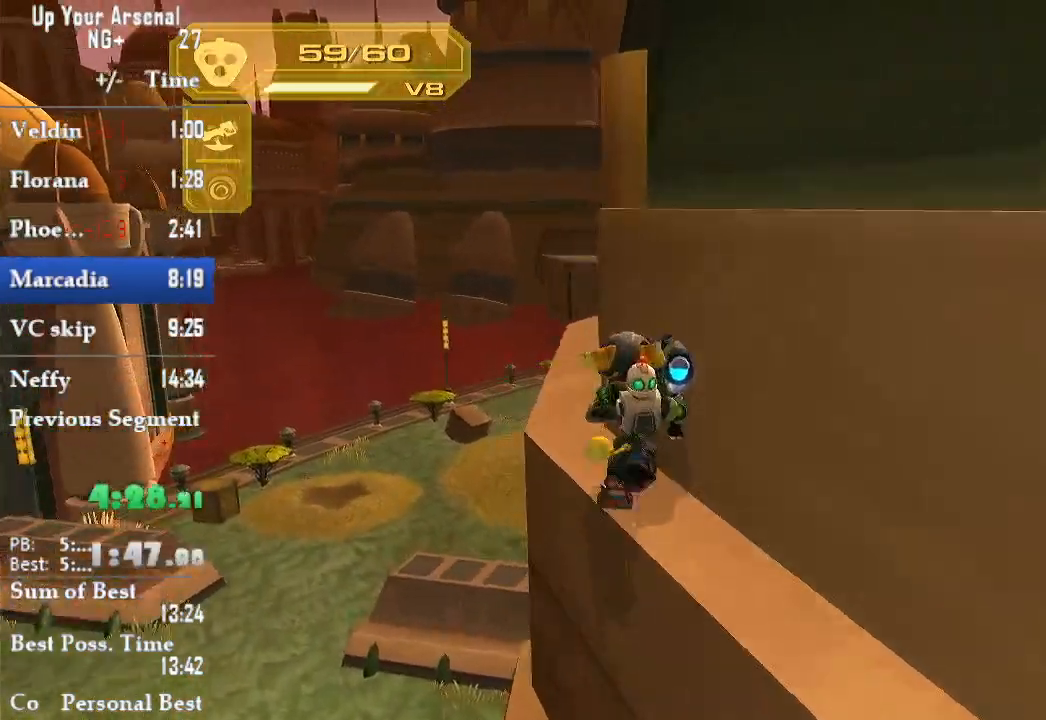
{"dt_ms": 500, "buttons": ["L2", "R1"], "left_stick": "up", "right_stick": "center", "events": [[83, "right_stick", "left"], [183, "right_stick", "center"], [450, "R1", "down"]]}
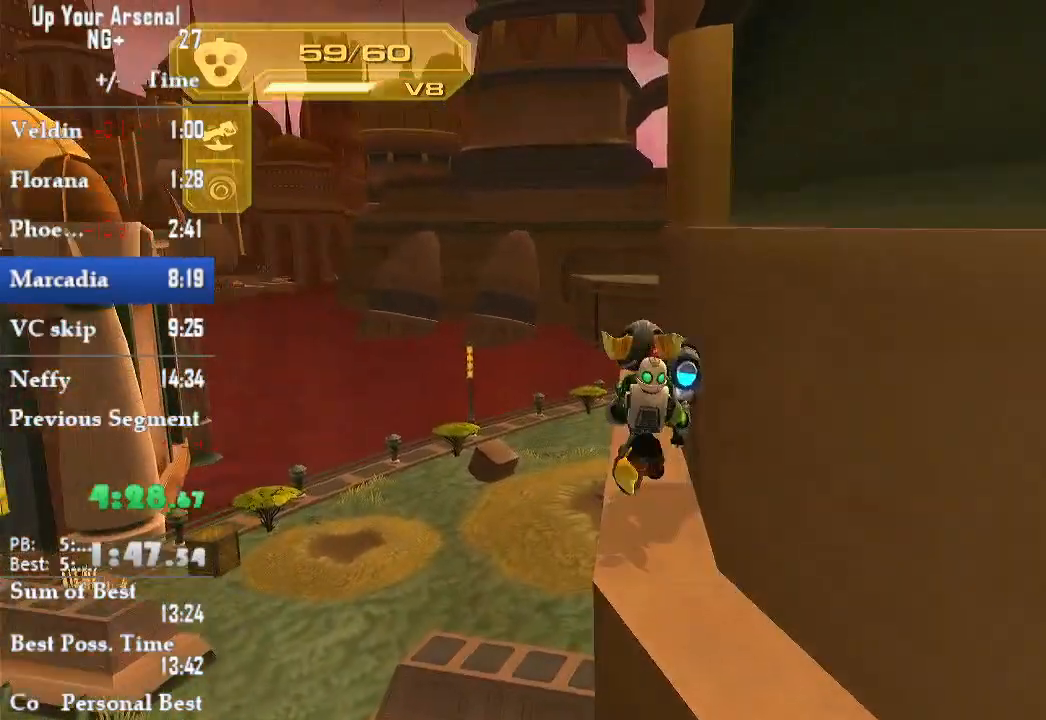
{"dt_ms": 500, "buttons": [], "left_stick": "up-right", "right_stick": "center", "events": [[17, "R1", "up"], [83, "L2", "up"], [83, "R1", "down"], [117, "left_stick", "up-right"], [167, "R1", "up"]]}
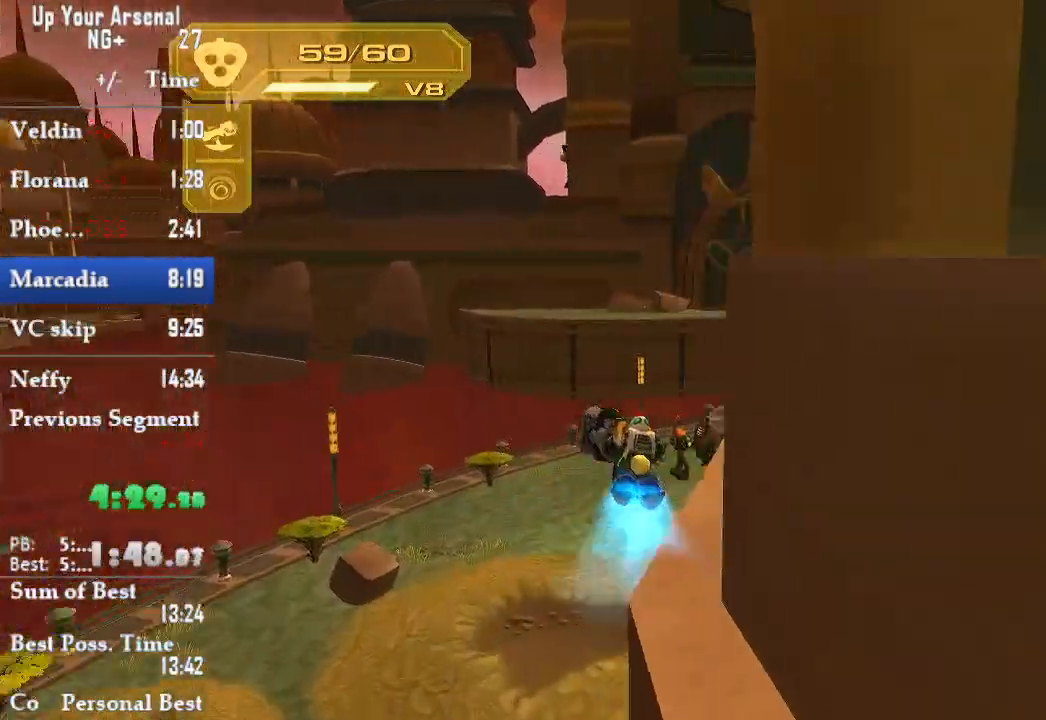
{"dt_ms": 500, "buttons": [], "left_stick": "up-right", "right_stick": "center", "events": []}
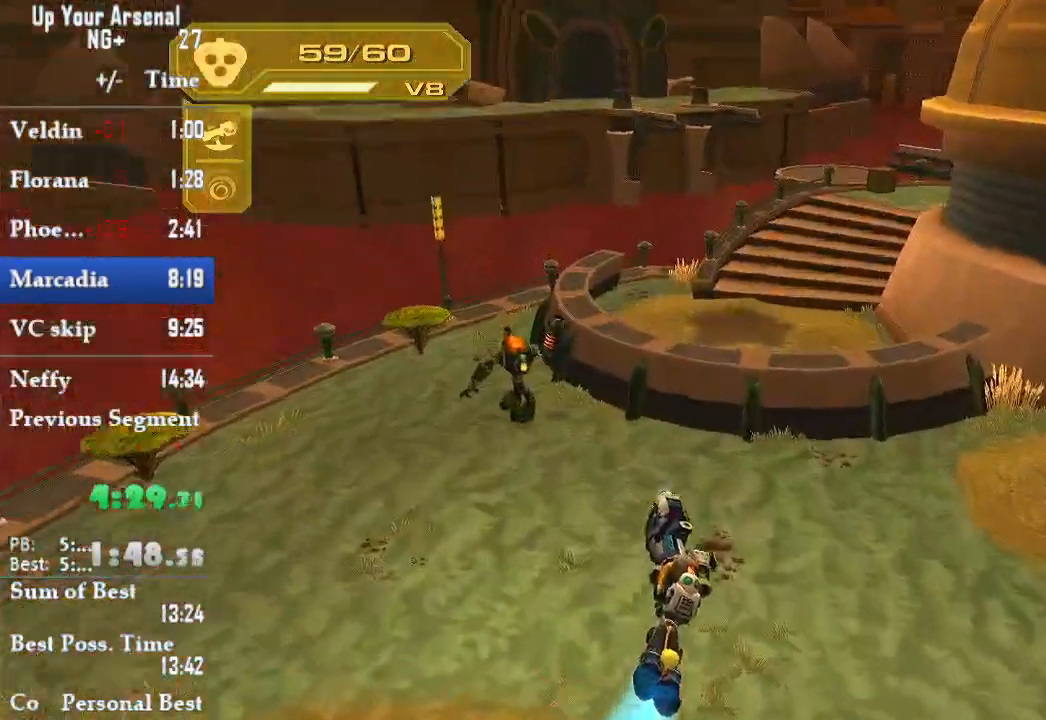
{"dt_ms": 500, "buttons": [], "left_stick": "center", "right_stick": "center", "events": [[83, "L1", "down"], [117, "left_stick", "up"], [333, "L1", "up"], [383, "left_stick", "center"]]}
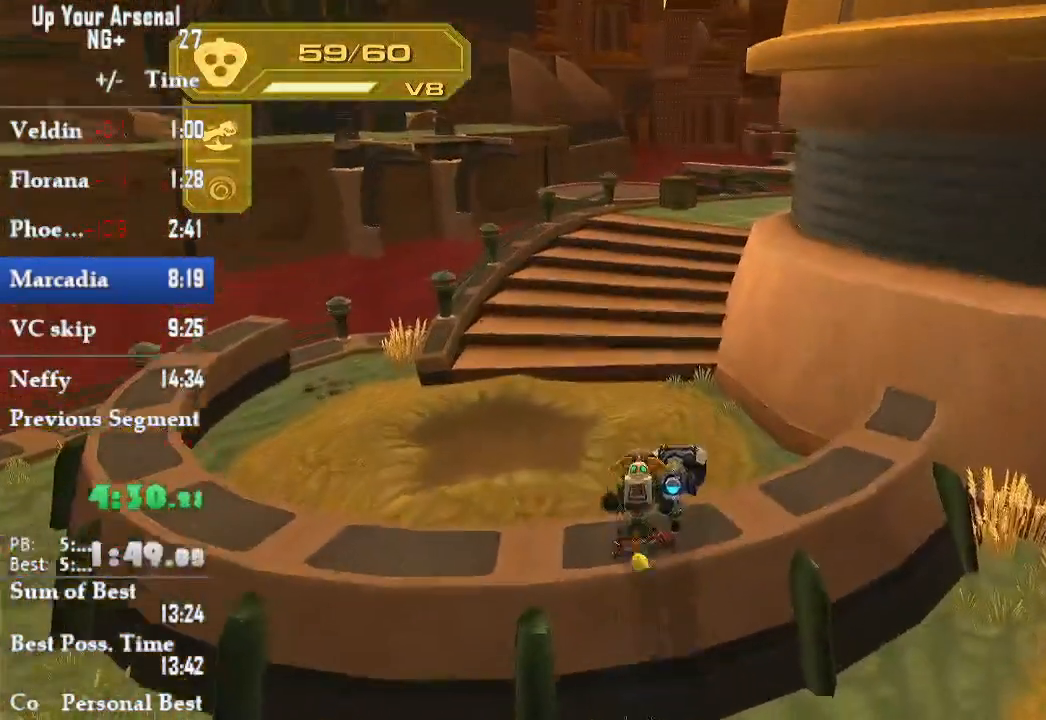
{"dt_ms": 1000, "buttons": [], "left_stick": "up", "right_stick": "center"}
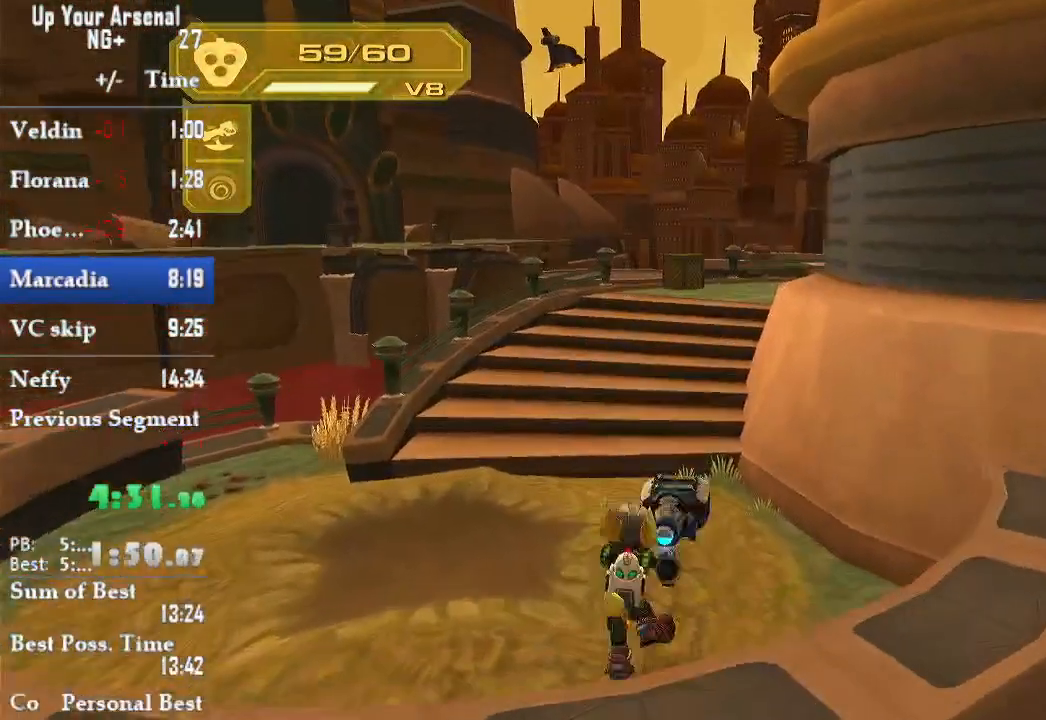
{"dt_ms": 500, "buttons": [], "left_stick": "center", "right_stick": "center", "events": [[17, "CROSS", "down"], [33, "R1", "down"], [50, "R2", "down"], [150, "left_stick", "down-right"], [300, "left_stick", "center"], [333, "CROSS", "up"], [333, "R1", "up"], [333, "R2", "up"]]}
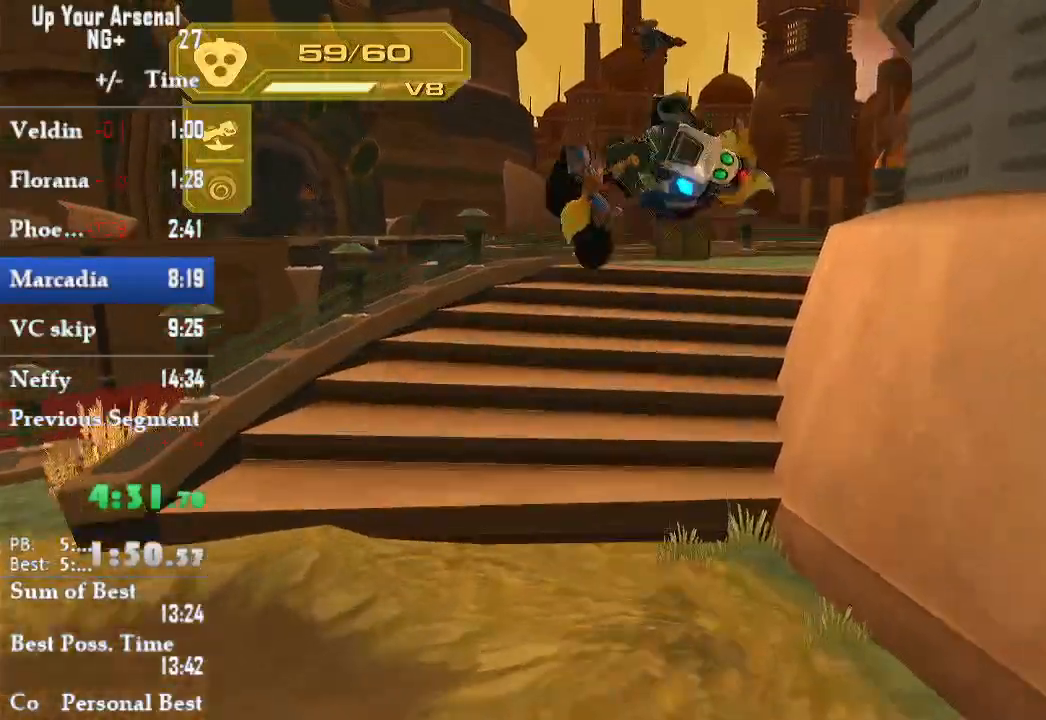
{"dt_ms": 500, "buttons": ["CROSS", "R1"], "left_stick": "up", "right_stick": "center", "events": [[183, "left_stick", "up"], [417, "CROSS", "down"], [450, "R1", "down"]]}
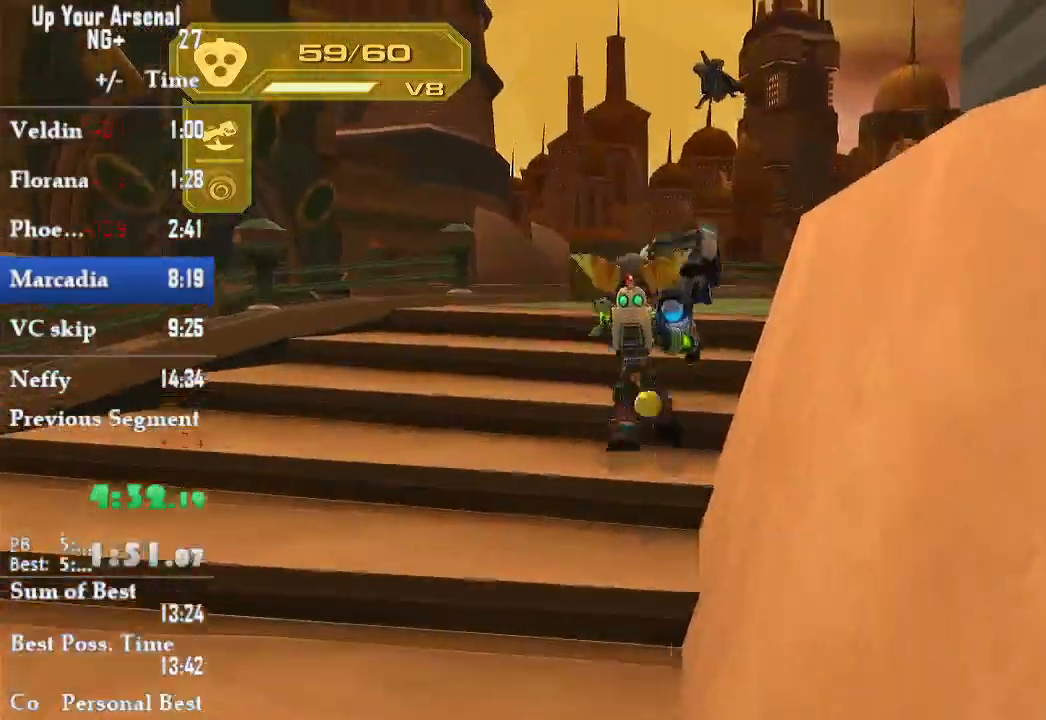
{"dt_ms": 500, "buttons": [], "left_stick": "center", "right_stick": "right", "events": [[17, "left_stick", "left"], [167, "CROSS", "up"], [167, "R1", "up"], [167, "left_stick", "up-left"], [317, "left_stick", "center"], [333, "right_stick", "right"]]}
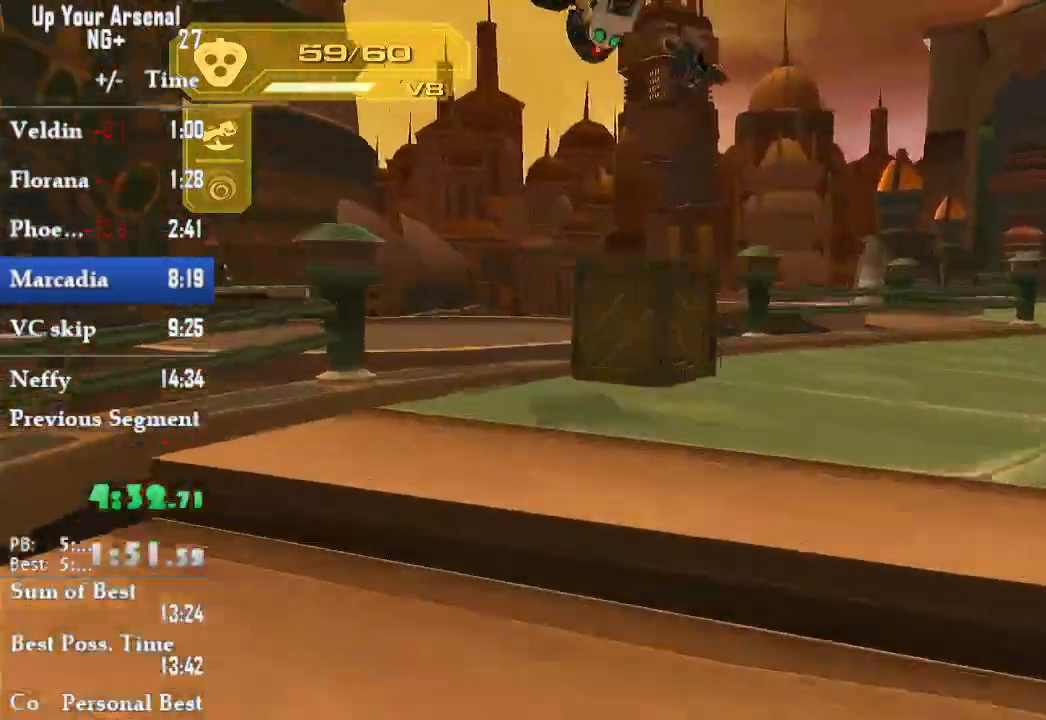
{"dt_ms": 500, "buttons": [], "left_stick": "center", "right_stick": "center", "events": [[300, "right_stick", "center"], [417, "TRIANGLE", "down"], [467, "TRIANGLE", "up"]]}
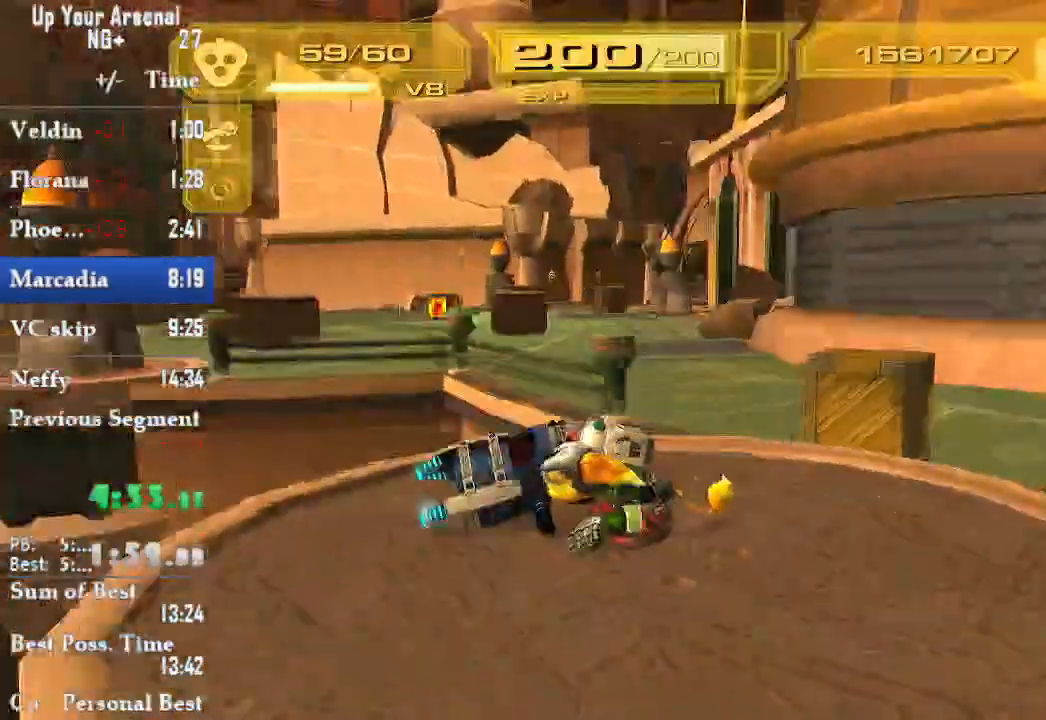
{"dt_ms": 500, "buttons": ["CROSS", "L2"], "left_stick": "up", "right_stick": "center", "events": [[83, "left_stick", "up-right"], [200, "right_stick", "right"], [250, "right_stick", "center"], [367, "left_stick", "up"], [383, "CROSS", "down"], [500, "L2", "down"]]}
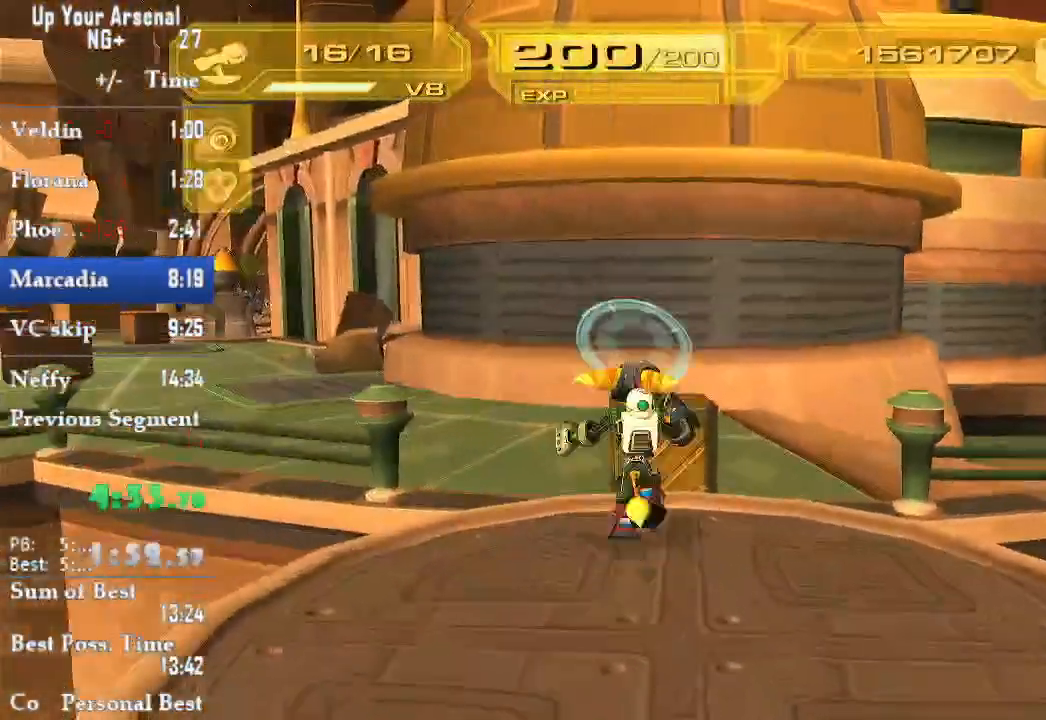
{"dt_ms": 1000, "buttons": [], "left_stick": "up-left", "right_stick": "center"}
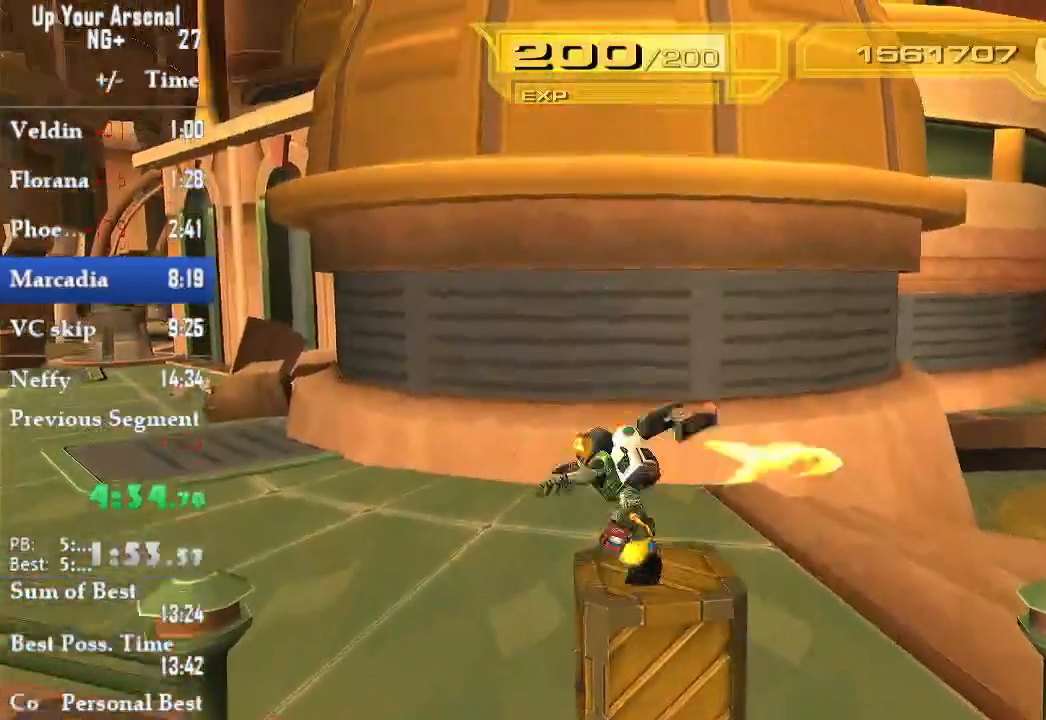
{"dt_ms": 500, "buttons": [], "left_stick": "center", "right_stick": "center", "events": [[183, "left_stick", "center"], [200, "CIRCLE", "down"], [317, "CIRCLE", "up"]]}
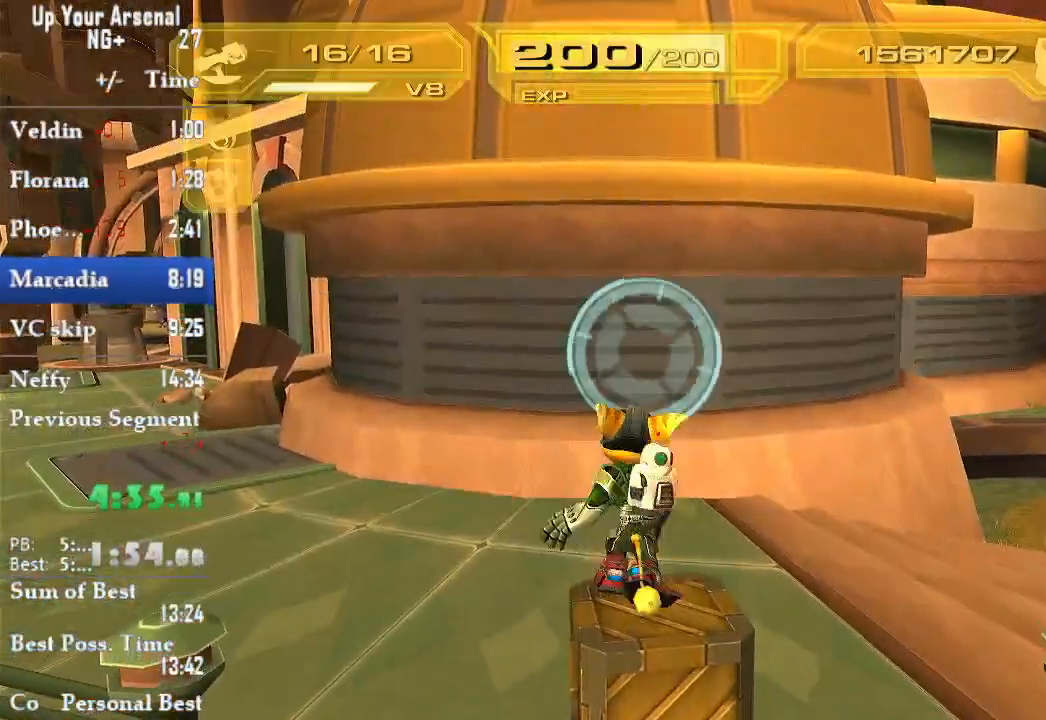
{"dt_ms": 500, "buttons": [], "left_stick": "center", "right_stick": "center", "events": [[417, "CROSS", "down"], [500, "CROSS", "up"]]}
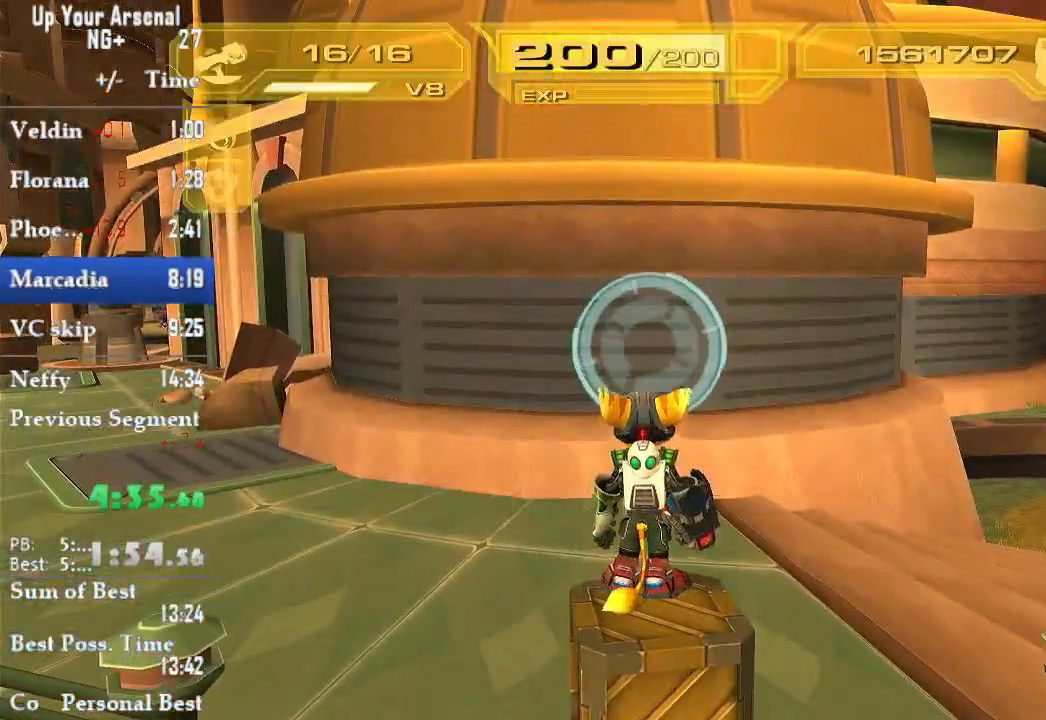
{"dt_ms": 500, "buttons": [], "left_stick": "center", "right_stick": "center", "events": [[83, "CROSS", "down"], [167, "CROSS", "up"], [300, "TRIANGLE", "down"], [417, "left_stick", "up"], [483, "TRIANGLE", "up"], [483, "left_stick", "center"]]}
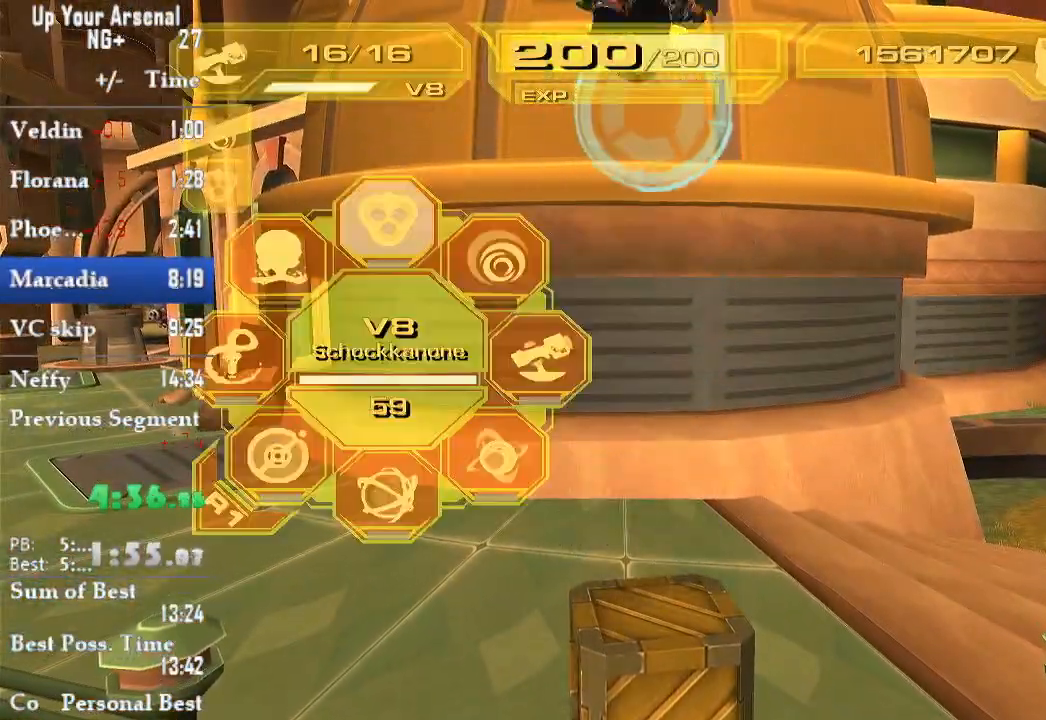
{"dt_ms": 500, "buttons": [], "left_stick": "center", "right_stick": "center", "events": []}
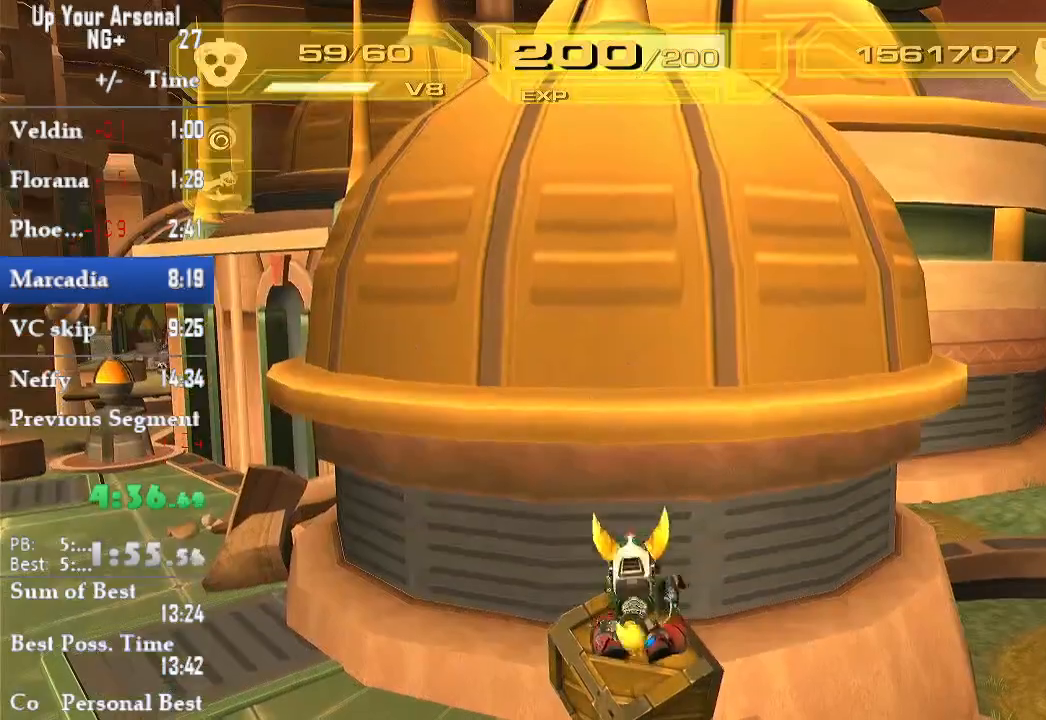
{"dt_ms": 500, "buttons": ["R2"], "left_stick": "up", "right_stick": "down", "events": [[417, "right_stick", "down"], [467, "left_stick", "up"], [483, "R2", "down"]]}
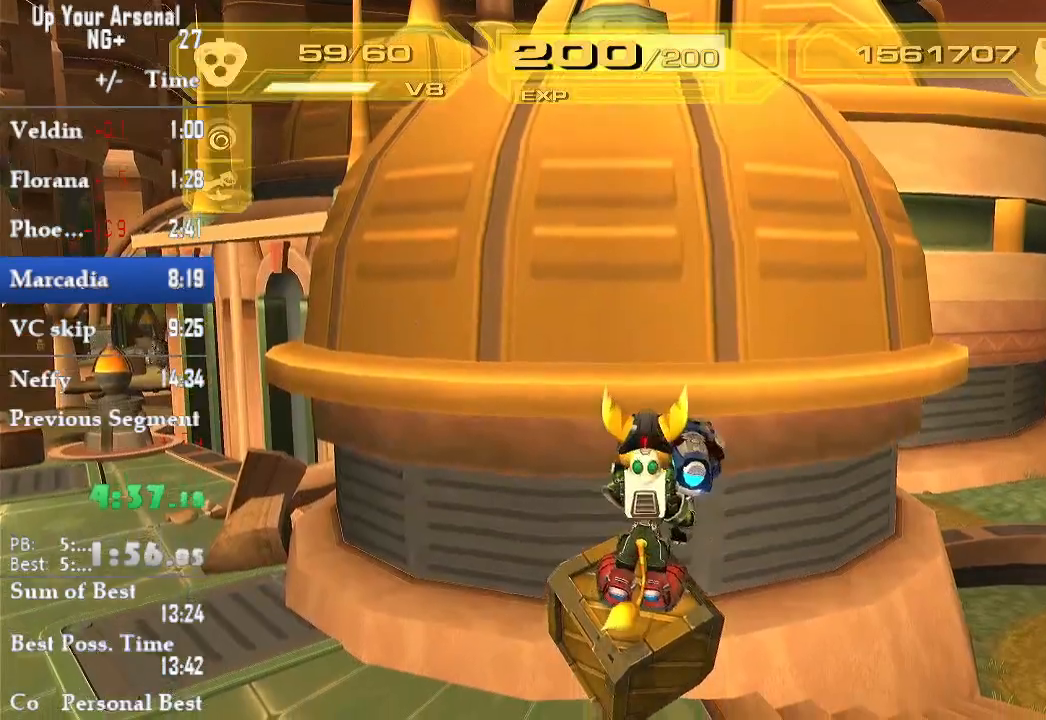
{"dt_ms": 500, "buttons": [], "left_stick": "center", "right_stick": "center", "events": [[33, "left_stick", "center"], [67, "right_stick", "center"], [100, "R2", "up"], [333, "left_stick", "up"], [383, "left_stick", "center"]]}
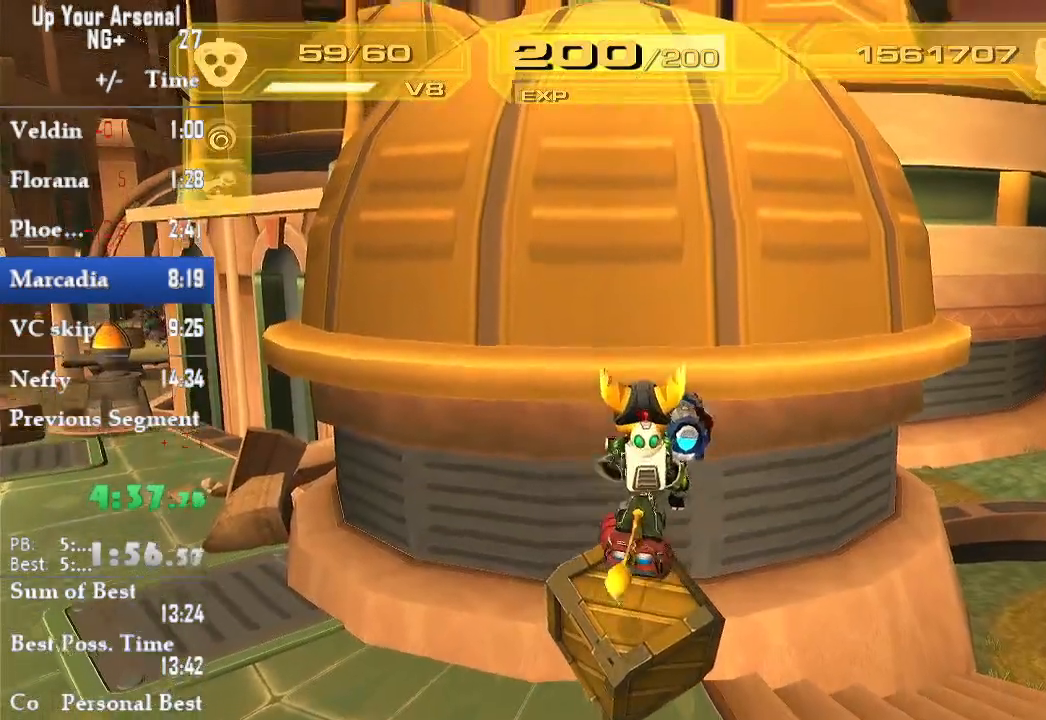
{"dt_ms": 500, "buttons": [], "left_stick": "center", "right_stick": "down", "events": [[133, "right_stick", "down"], [150, "R2", "down"], [367, "R2", "up"]]}
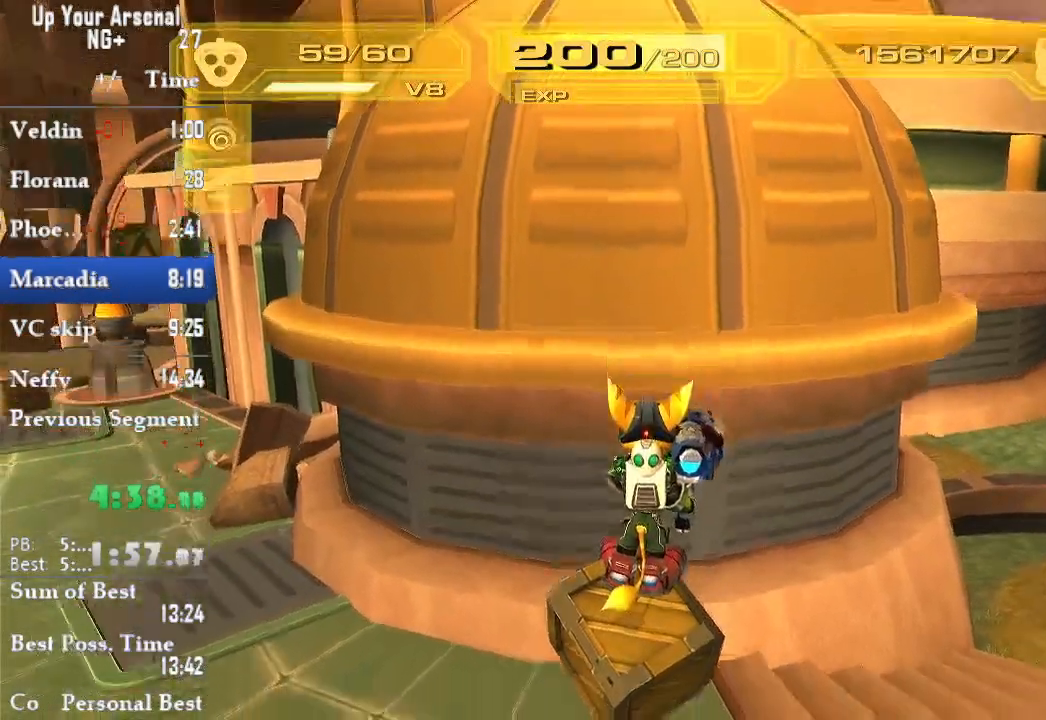
{"dt_ms": 500, "buttons": ["R2"], "left_stick": "center", "right_stick": "center", "events": [[33, "right_stick", "center"], [133, "TRIANGLE", "down"], [267, "R1", "down"], [367, "R1", "up"], [367, "R2", "down"], [367, "TRIANGLE", "up"]]}
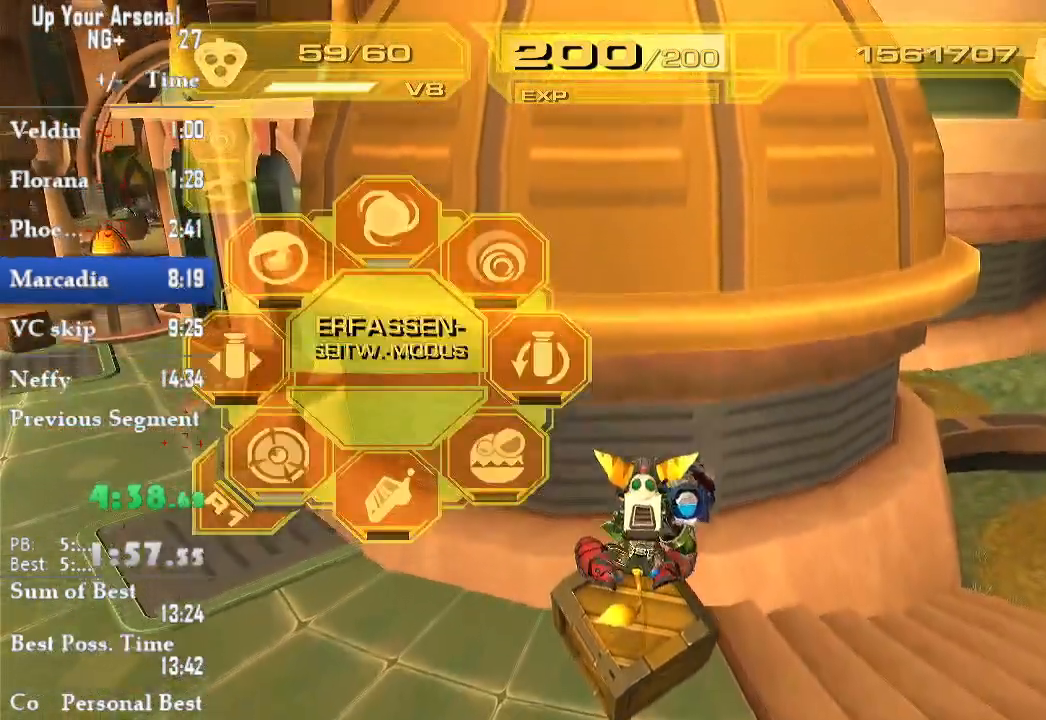
{"dt_ms": 500, "buttons": [], "left_stick": "center", "right_stick": "down", "events": [[17, "R2", "up"], [217, "right_stick", "down"]]}
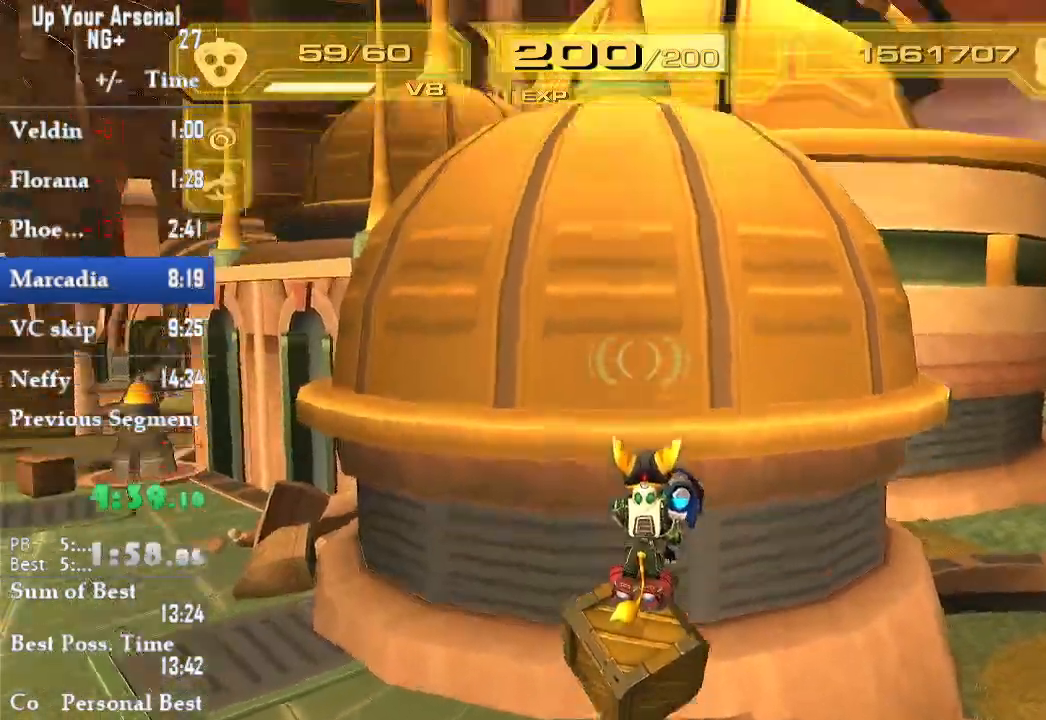
{"dt_ms": 500, "buttons": [], "left_stick": "center", "right_stick": "up", "events": [[383, "right_stick", "up"]]}
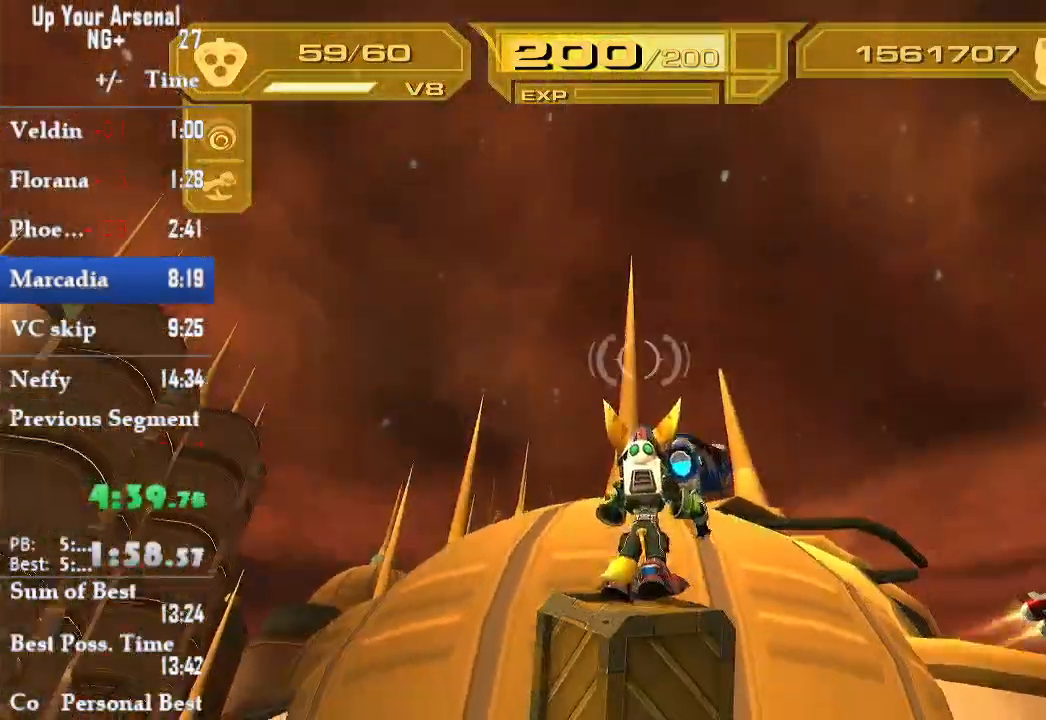
{"dt_ms": 500, "buttons": [], "left_stick": "center", "right_stick": "up", "events": []}
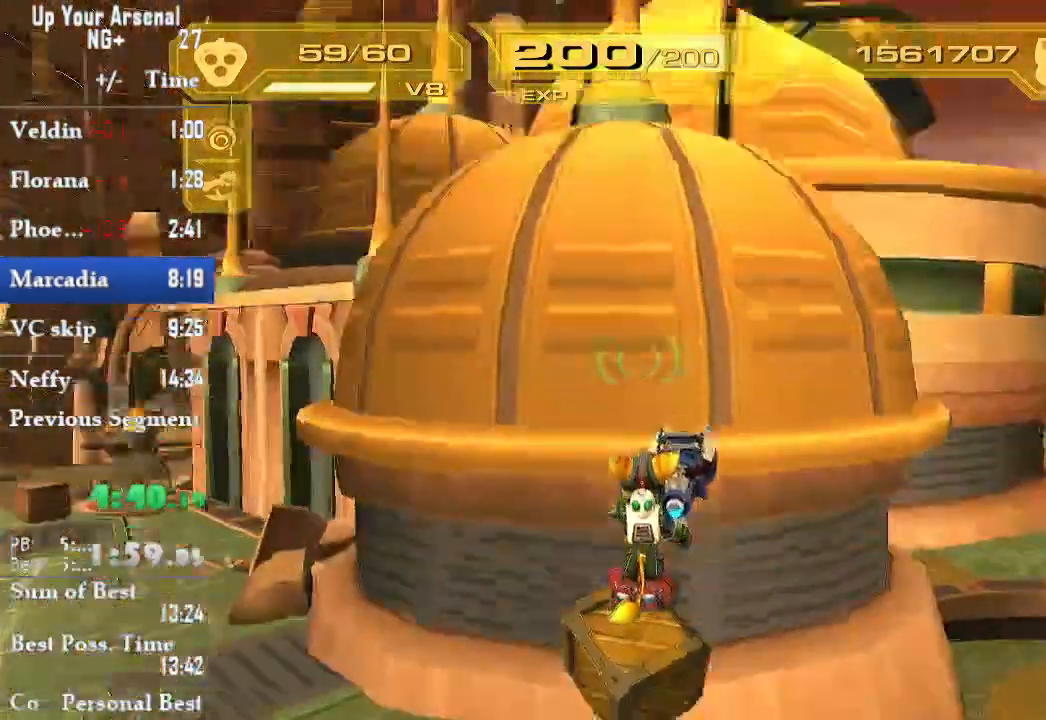
{"dt_ms": 500, "buttons": [], "left_stick": "center", "right_stick": "up", "events": []}
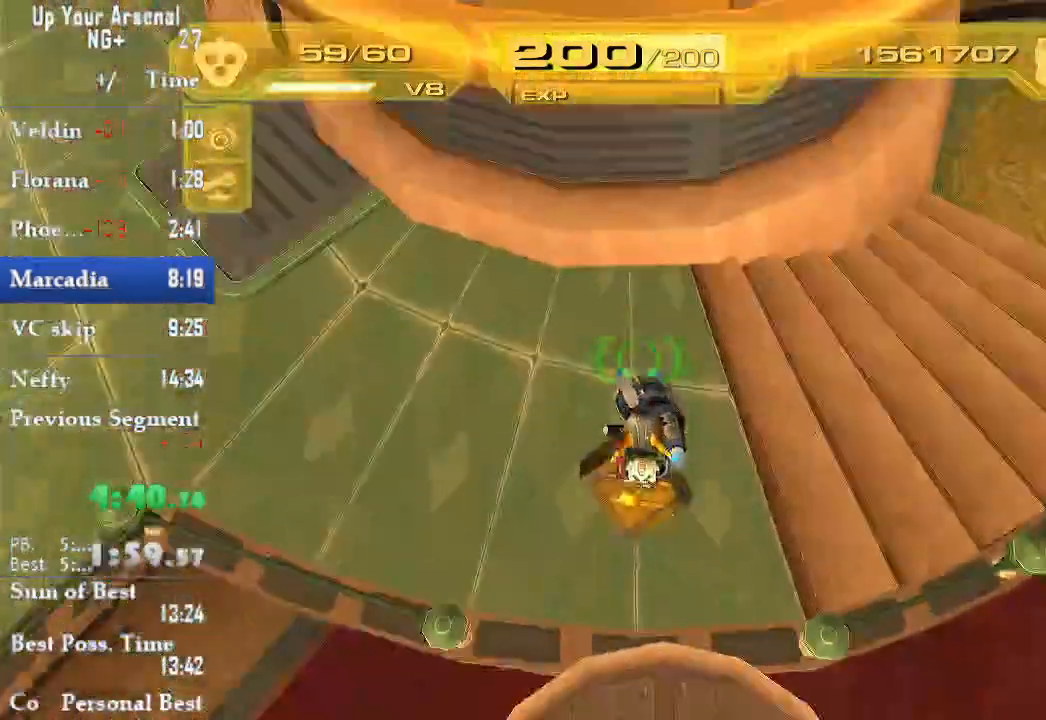
{"dt_ms": 500, "buttons": [], "left_stick": "center", "right_stick": "center", "events": [[200, "right_stick", "center"]]}
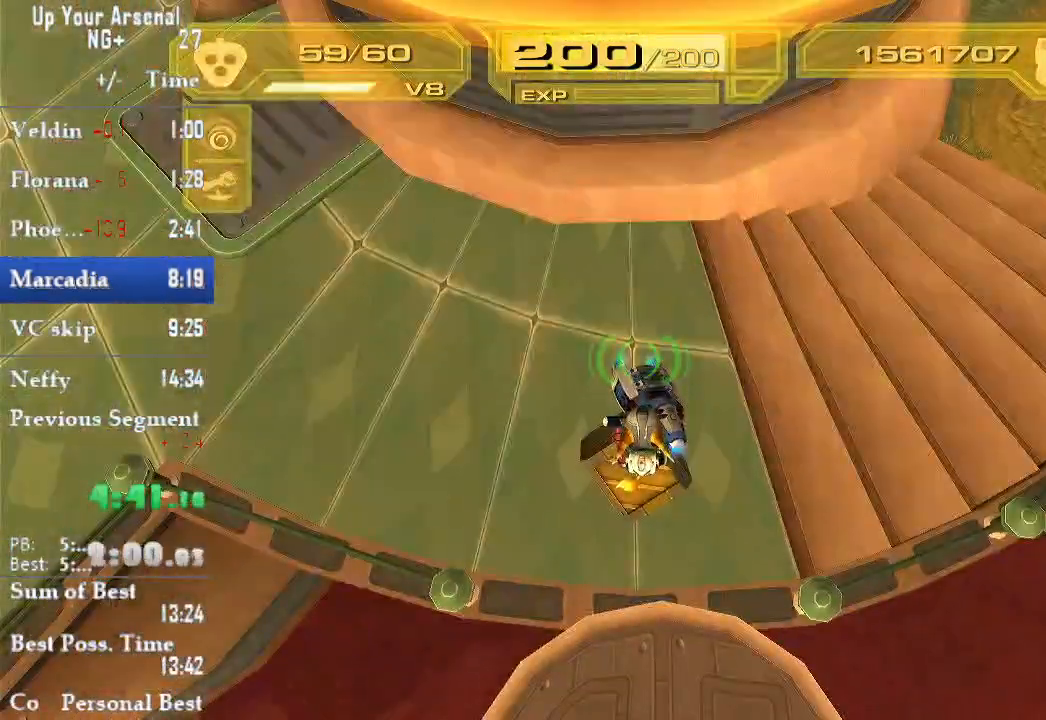
{"dt_ms": 500, "buttons": [], "left_stick": "center", "right_stick": "center", "events": [[217, "right_stick", "right"], [317, "right_stick", "center"]]}
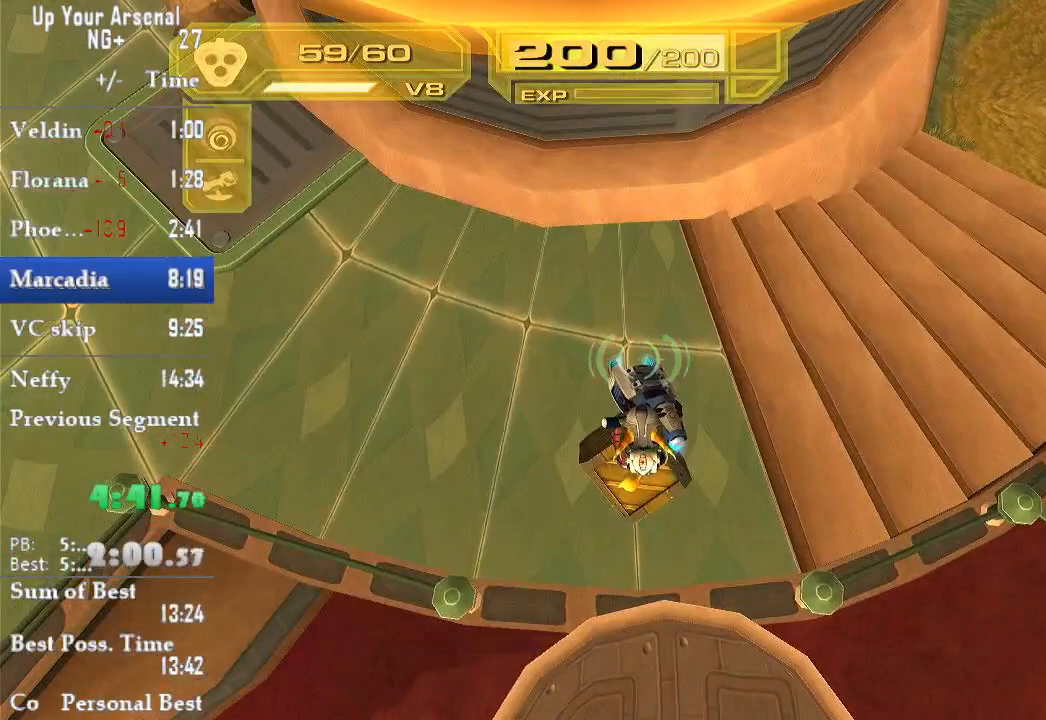
{"dt_ms": 500, "buttons": [], "left_stick": "center", "right_stick": "left", "events": [[133, "right_stick", "right"], [200, "right_stick", "center"], [467, "right_stick", "left"]]}
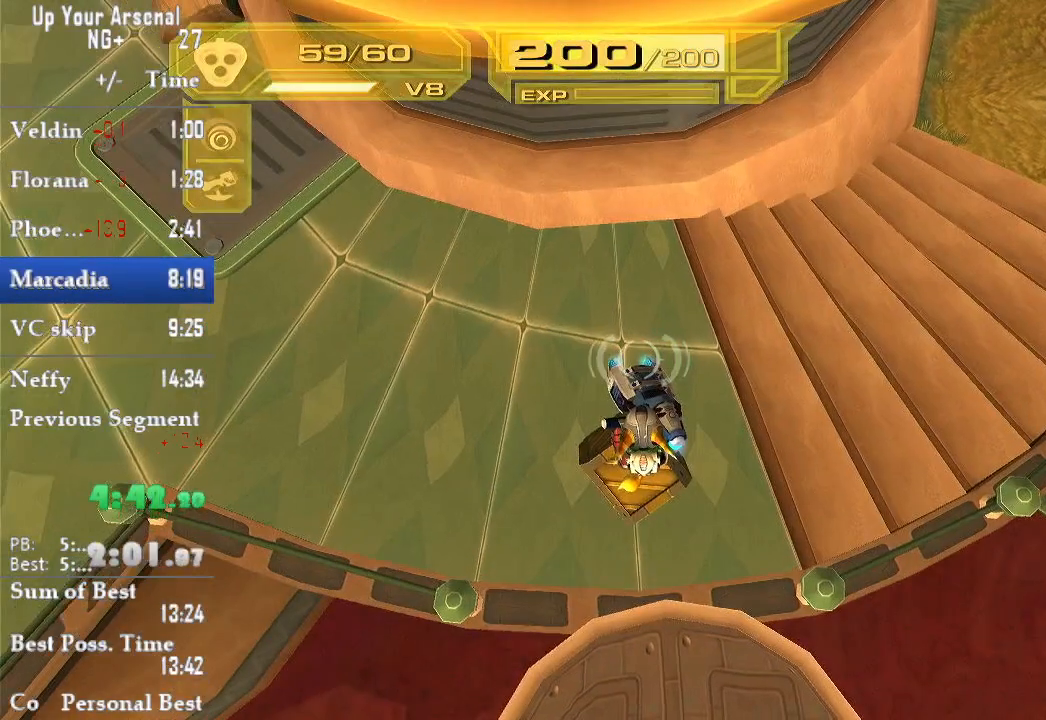
{"dt_ms": 500, "buttons": [], "left_stick": "center", "right_stick": "down", "events": [[117, "right_stick", "center"], [283, "right_stick", "down"]]}
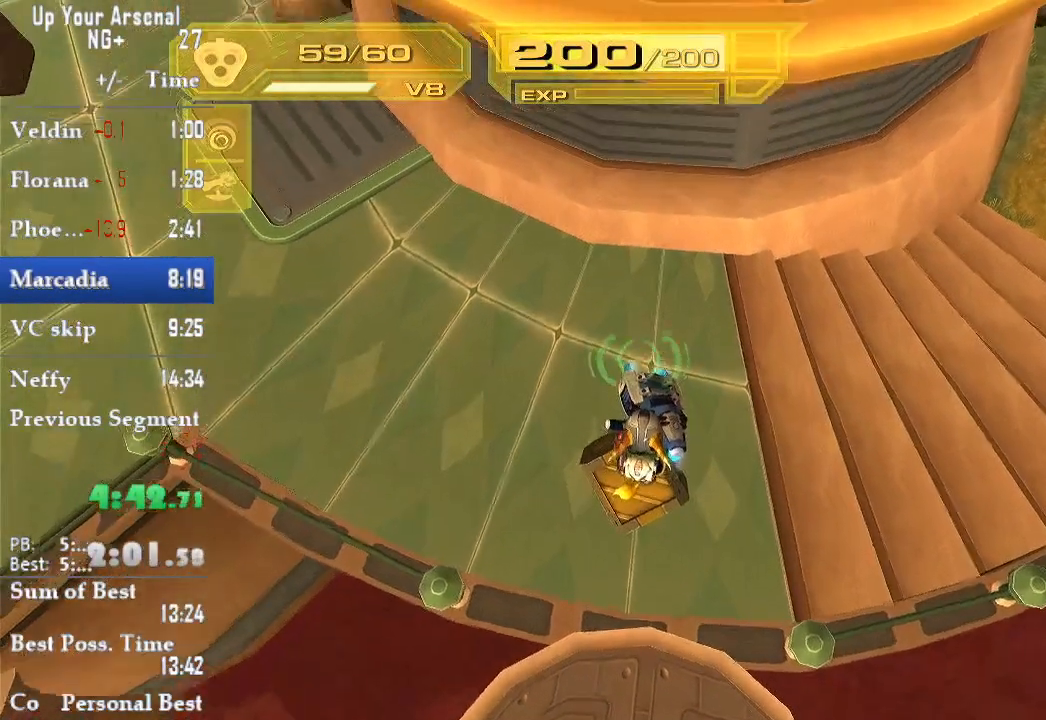
{"dt_ms": 500, "buttons": [], "left_stick": "center", "right_stick": "down", "events": []}